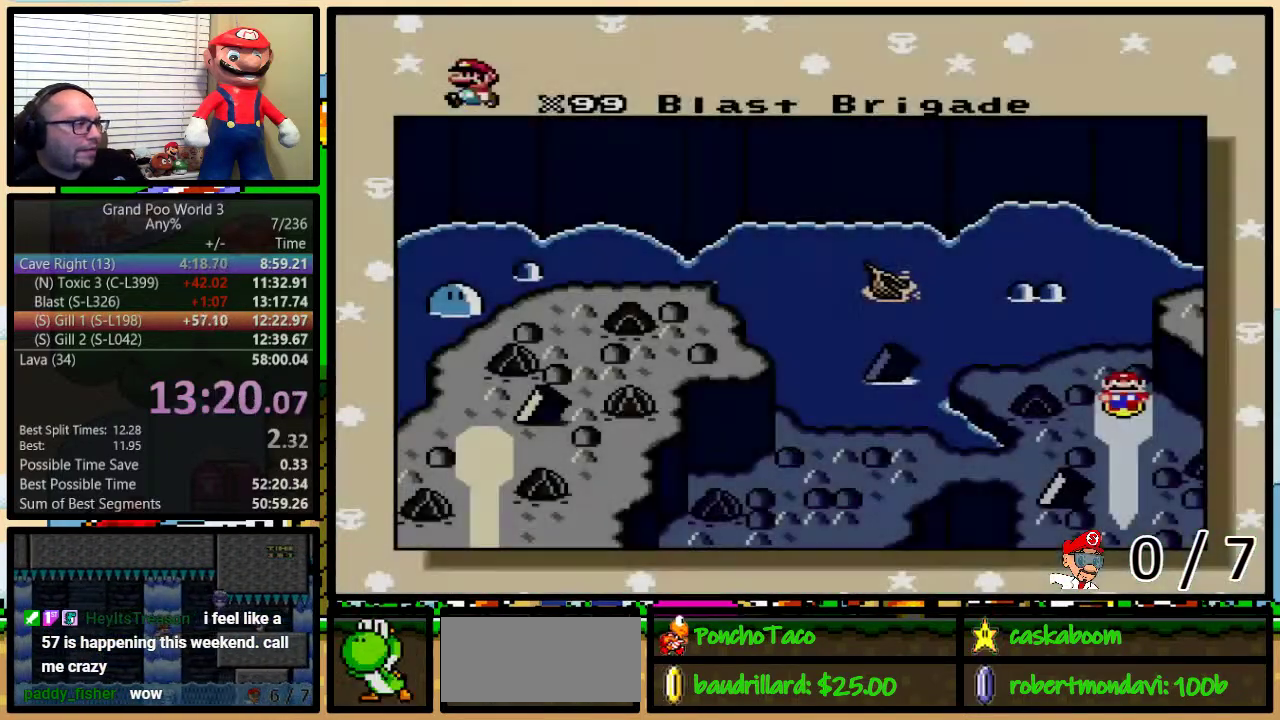
Gameplay with a controller (Nintendo layout); each line is a JSON object with the inputs held at the frame after it. "events" lists button and stick changes between this image and that frame as [ms after this image, input, new state], when the widget could be followed in between. Not read: L1 L3 R1 R3.
{"buttons": ["DPAD_UP"], "events": [[200, "DPAD_UP", "down"], [283, "DPAD_UP", "up"], [333, "DPAD_UP", "down"], [433, "DPAD_UP", "up"], [500, "DPAD_UP", "down"]]}
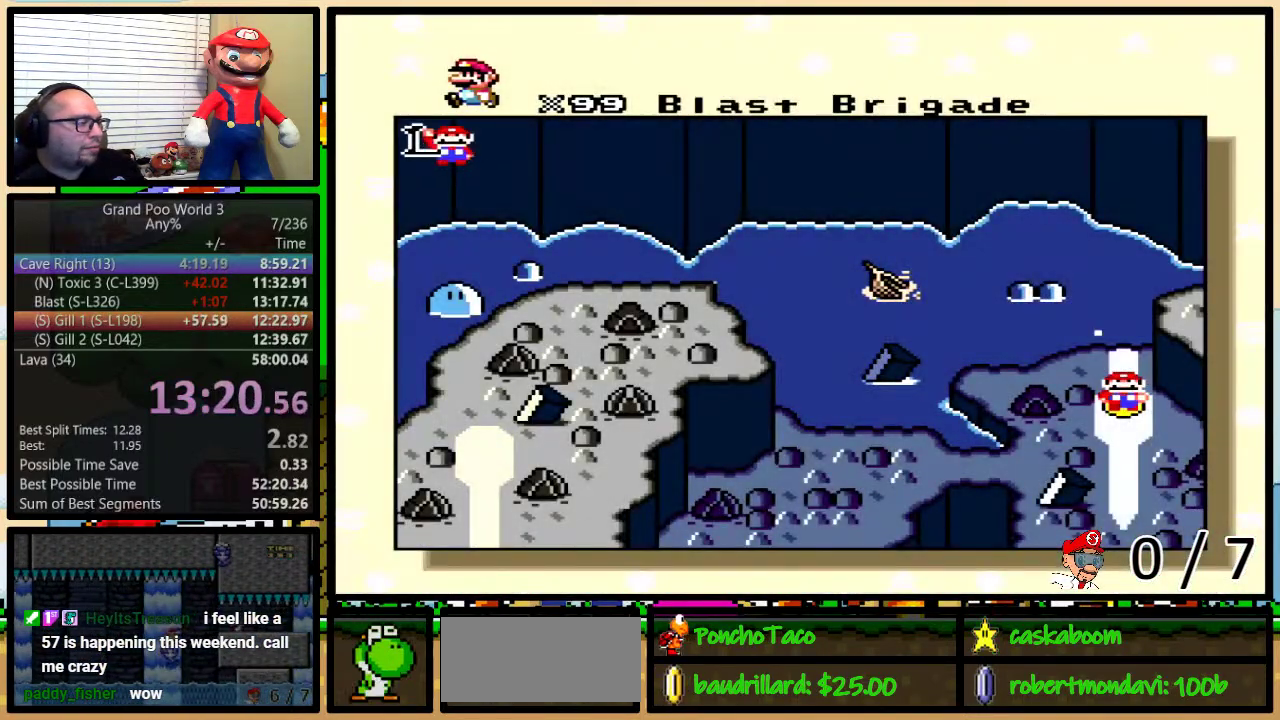
{"buttons": [], "events": [[67, "DPAD_UP", "up"], [134, "DPAD_UP", "down"], [234, "DPAD_UP", "up"], [284, "DPAD_UP", "down"], [384, "DPAD_UP", "up"], [451, "DPAD_UP", "down"], [501, "DPAD_UP", "up"]]}
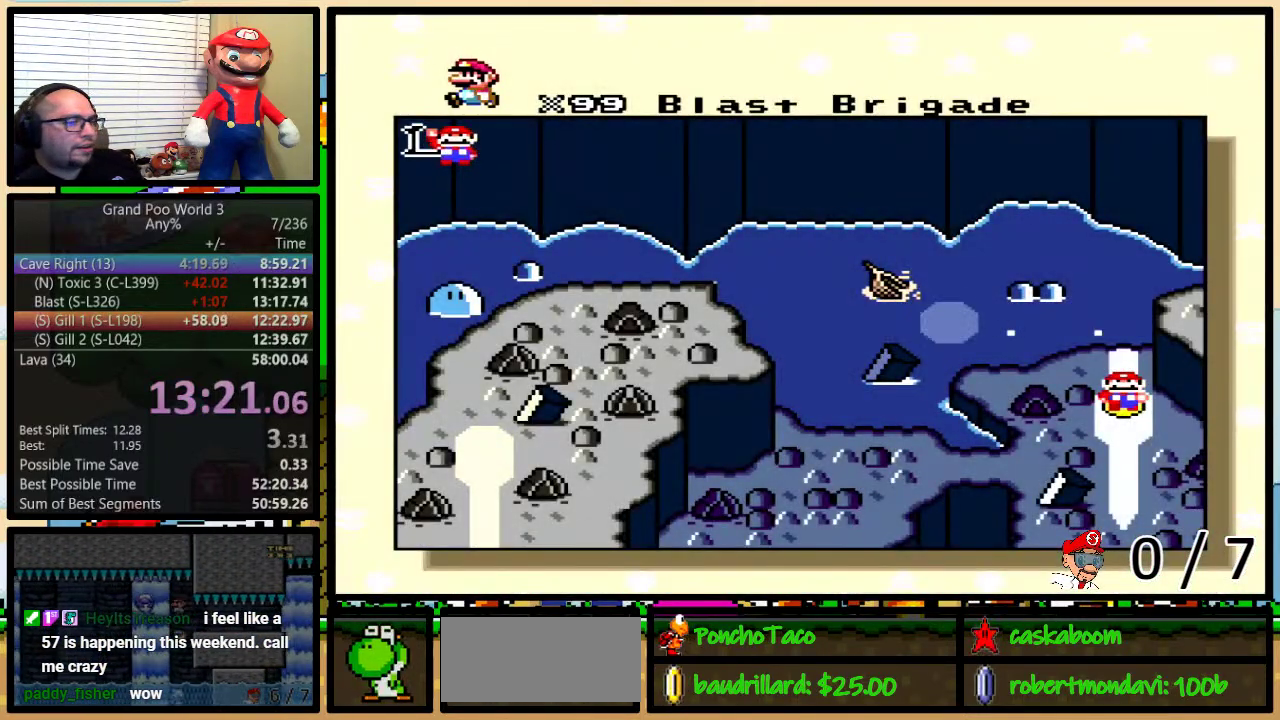
{"buttons": [], "events": [[100, "DPAD_UP", "down"], [166, "DPAD_UP", "up"], [217, "DPAD_UP", "down"], [283, "DPAD_UP", "up"], [383, "DPAD_UP", "down"], [433, "DPAD_UP", "up"]]}
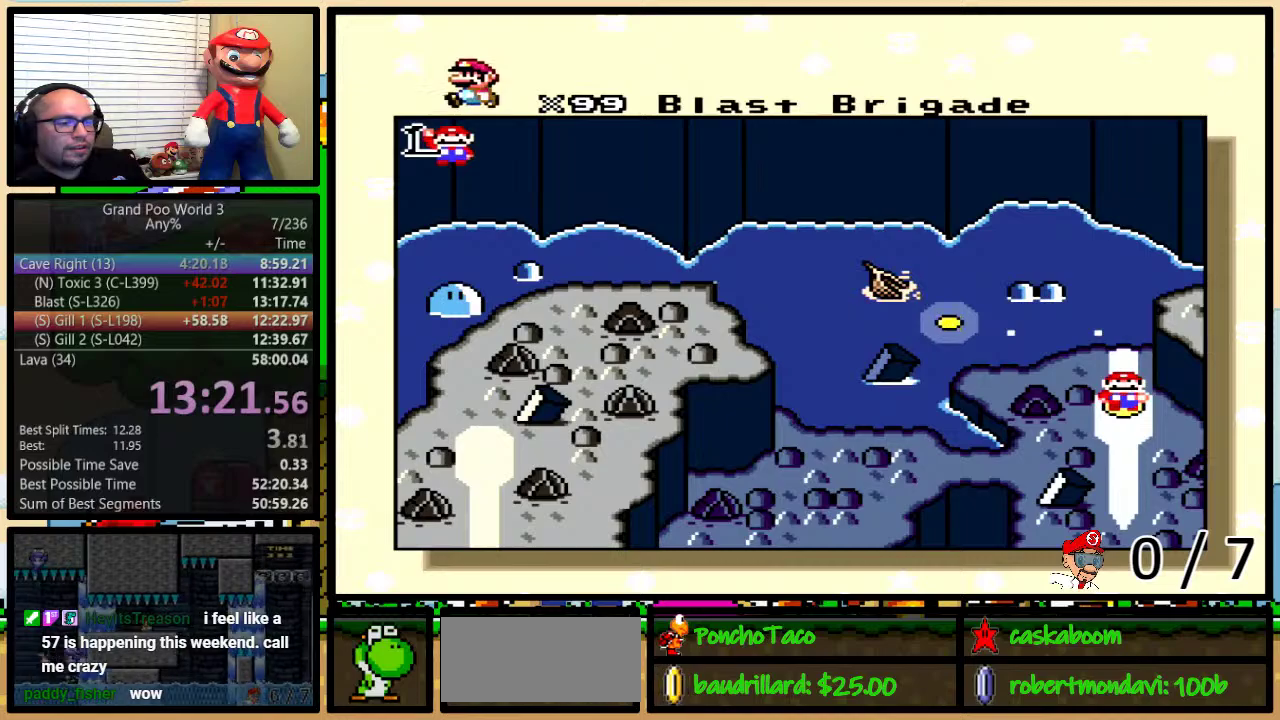
{"buttons": [], "events": [[33, "DPAD_UP", "down"], [250, "DPAD_UP", "up"]]}
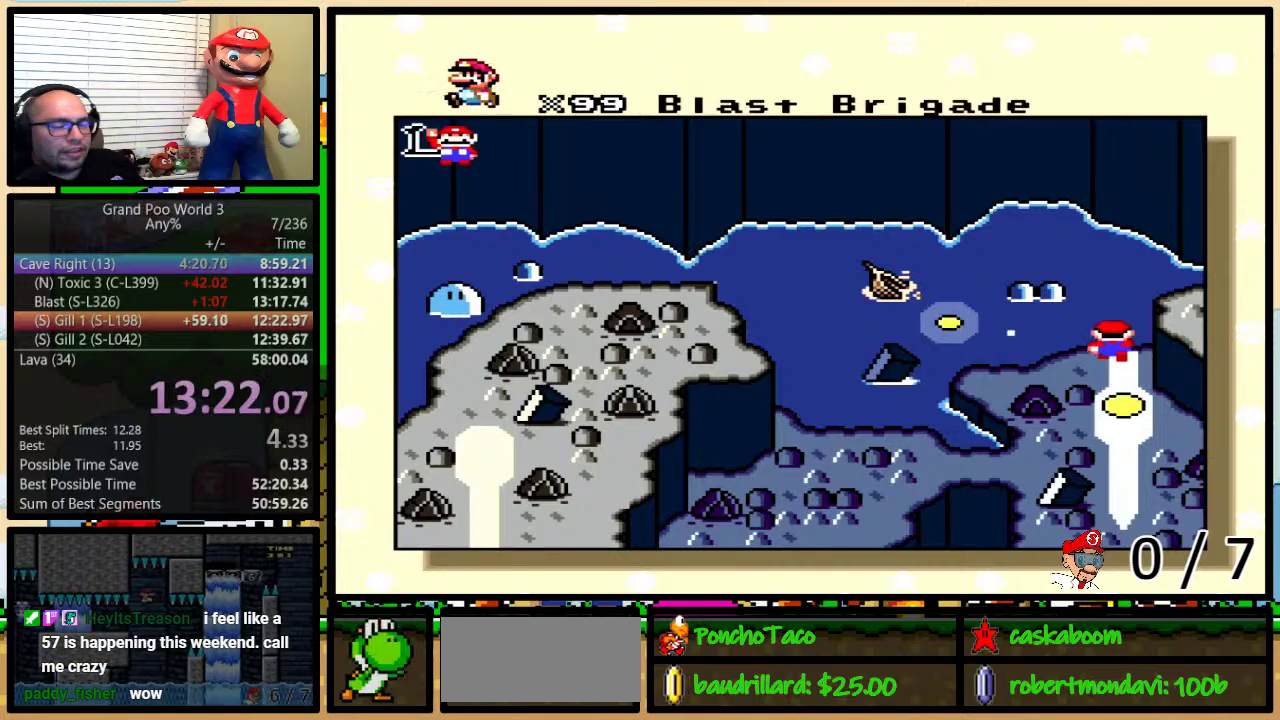
{"buttons": ["A", "Y"], "events": [[267, "A", "down"], [300, "Y", "down"], [333, "A", "up"], [333, "X", "down"], [350, "B", "down"], [350, "Y", "up"], [417, "B", "up"], [417, "X", "up"], [417, "Y", "down"], [467, "A", "down"]]}
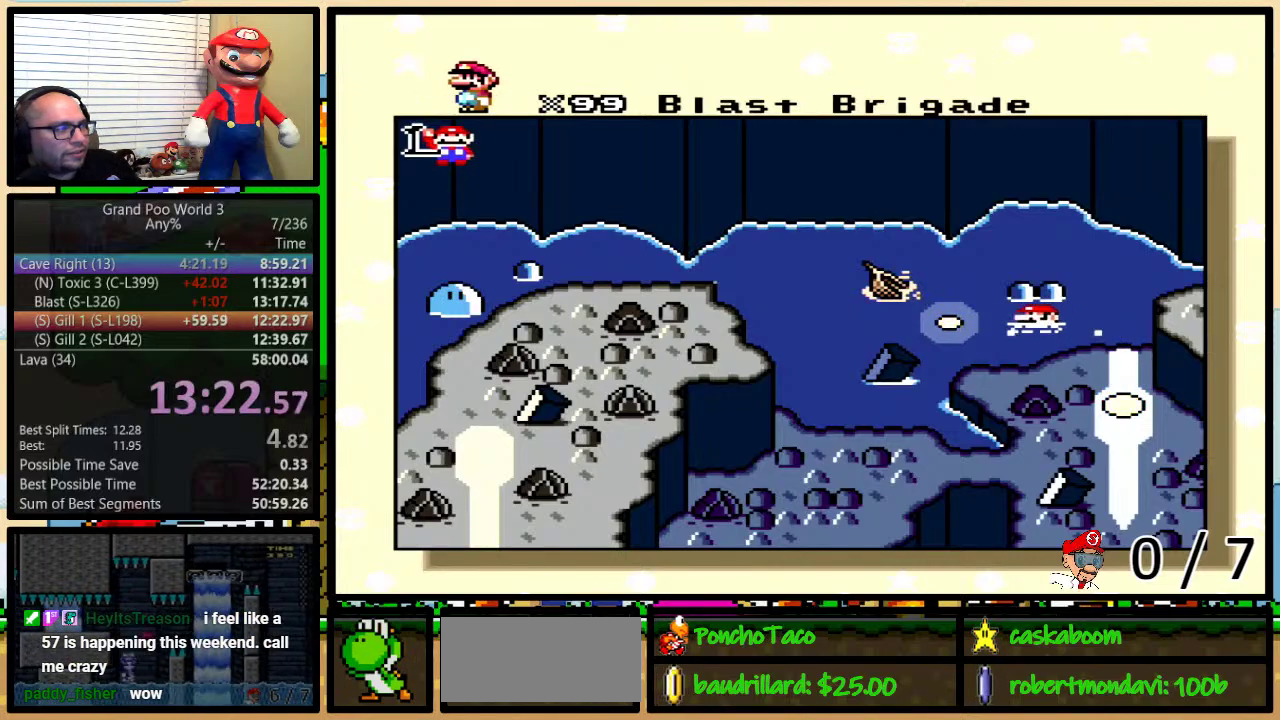
{"buttons": ["A"], "events": [[17, "A", "up"], [17, "B", "down"], [17, "X", "down"], [17, "Y", "up"], [50, "Y", "down"], [84, "B", "up"], [84, "Y", "up"], [100, "B", "down"], [100, "X", "up"], [134, "A", "down"], [134, "Y", "down"], [167, "B", "up"], [167, "Y", "up"], [200, "A", "up"], [200, "X", "down"], [234, "B", "down"], [234, "Y", "down"], [267, "B", "up"], [300, "A", "down"], [300, "X", "up"], [300, "Y", "up"], [350, "B", "down"], [350, "Y", "down"], [384, "A", "up"], [384, "B", "up"], [384, "X", "down"], [384, "Y", "up"], [451, "B", "down"], [451, "Y", "down"], [484, "X", "up"], [501, "A", "down"], [501, "B", "up"], [501, "Y", "up"]]}
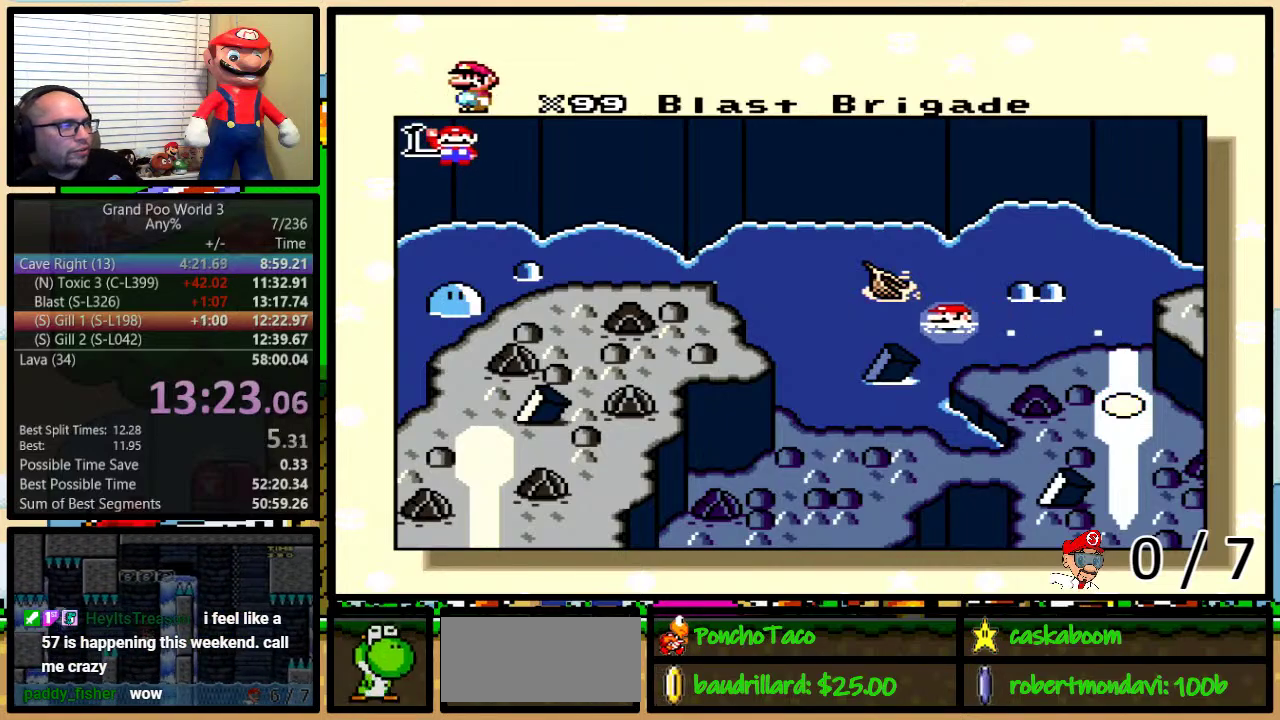
{"buttons": ["X"], "events": [[33, "B", "down"], [66, "A", "up"], [66, "X", "down"], [66, "Y", "down"], [100, "B", "up"], [100, "Y", "up"], [166, "B", "down"], [166, "X", "up"], [200, "A", "down"], [200, "Y", "down"], [217, "B", "up"], [217, "Y", "up"], [250, "A", "up"], [250, "X", "down"], [283, "B", "down"], [283, "Y", "down"], [350, "B", "up"], [350, "X", "up"], [350, "Y", "up"], [383, "A", "down"], [417, "B", "down"], [417, "Y", "down"], [450, "A", "up"], [450, "B", "up"], [450, "X", "down"], [450, "Y", "up"]]}
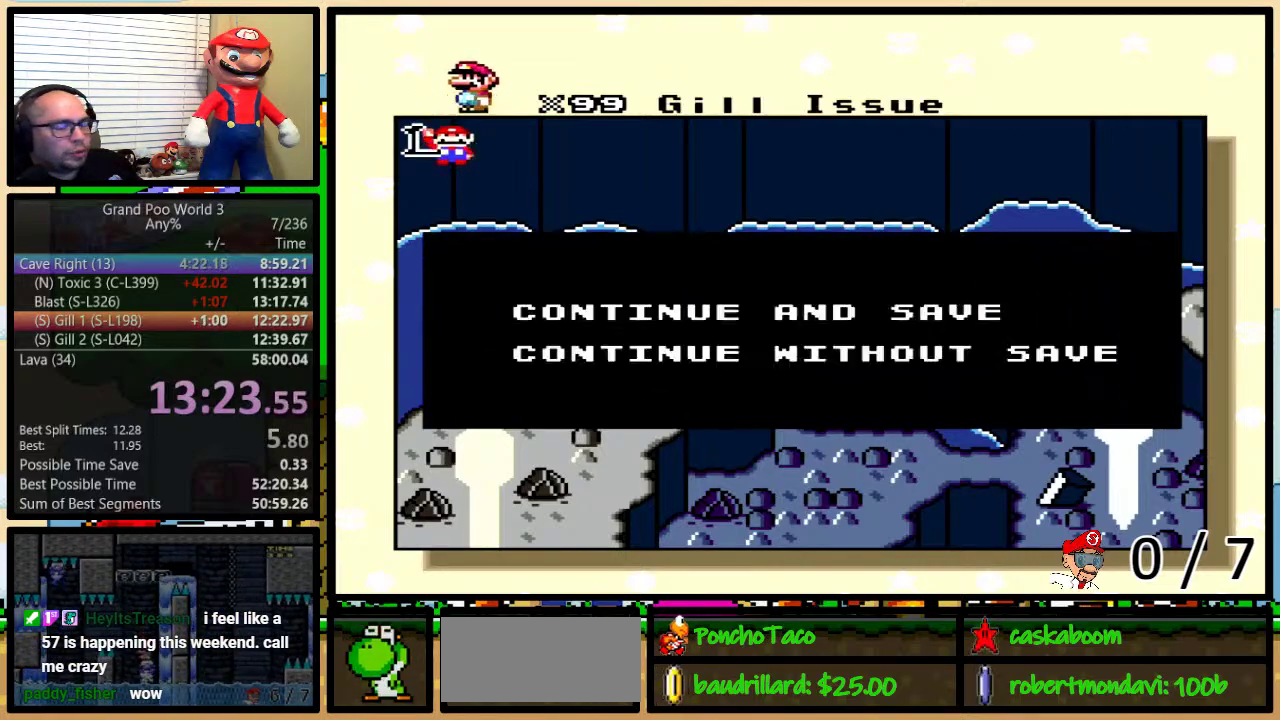
{"buttons": ["A"], "events": [[17, "B", "down"], [17, "Y", "down"], [50, "B", "up"], [50, "X", "up"], [50, "Y", "up"], [84, "A", "down"], [117, "B", "down"], [117, "Y", "down"], [151, "A", "up"], [151, "X", "down"], [184, "B", "up"], [184, "Y", "up"], [217, "B", "down"], [234, "X", "up"], [234, "Y", "down"], [267, "A", "down"], [267, "B", "up"], [267, "Y", "up"], [301, "B", "down"], [334, "A", "up"], [334, "X", "down"], [334, "Y", "down"], [401, "B", "up"], [401, "Y", "up"], [434, "B", "down"], [434, "X", "up"], [451, "A", "down"], [451, "Y", "down"], [484, "B", "up"], [484, "Y", "up"]]}
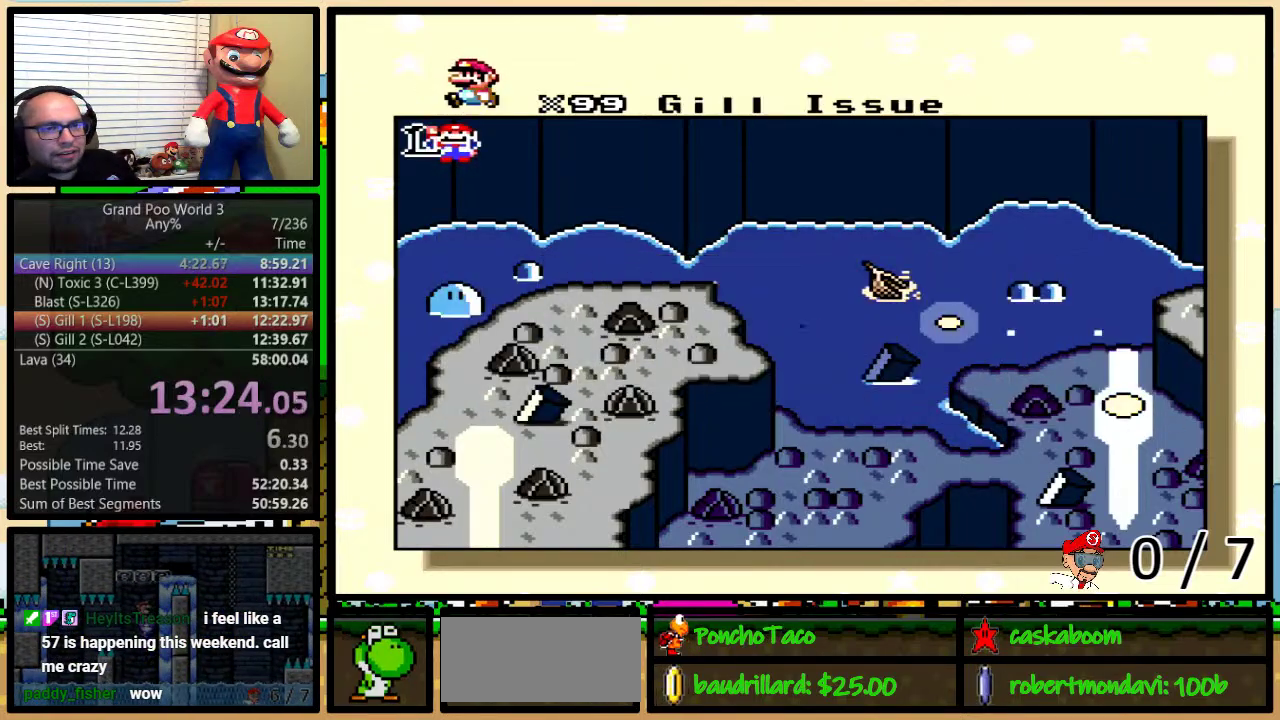
{"buttons": [], "events": [[17, "A", "up"], [17, "B", "down"], [17, "X", "down"], [50, "Y", "down"], [83, "B", "up"], [83, "Y", "up"], [117, "X", "up"], [150, "A", "down"], [150, "B", "down"], [150, "Y", "down"], [183, "B", "up"], [183, "Y", "up"], [200, "A", "up"], [200, "X", "down"], [234, "B", "down"], [234, "Y", "down"], [267, "B", "up"], [267, "X", "up"], [267, "Y", "up"], [300, "B", "down"], [334, "Y", "down"], [367, "A", "down"], [367, "B", "up"], [400, "A", "up"], [400, "X", "down"], [400, "Y", "up"], [417, "B", "down"], [450, "Y", "down"], [484, "B", "up"], [484, "X", "up"], [484, "Y", "up"]]}
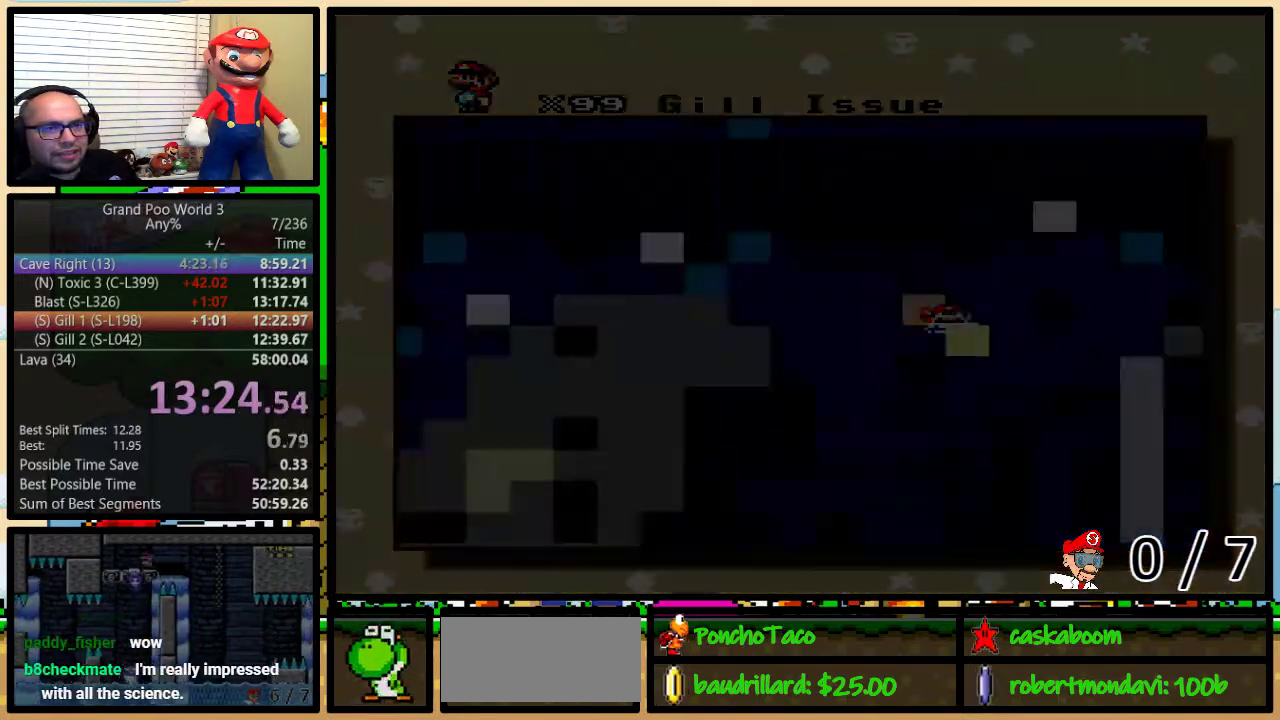
{"buttons": [], "events": []}
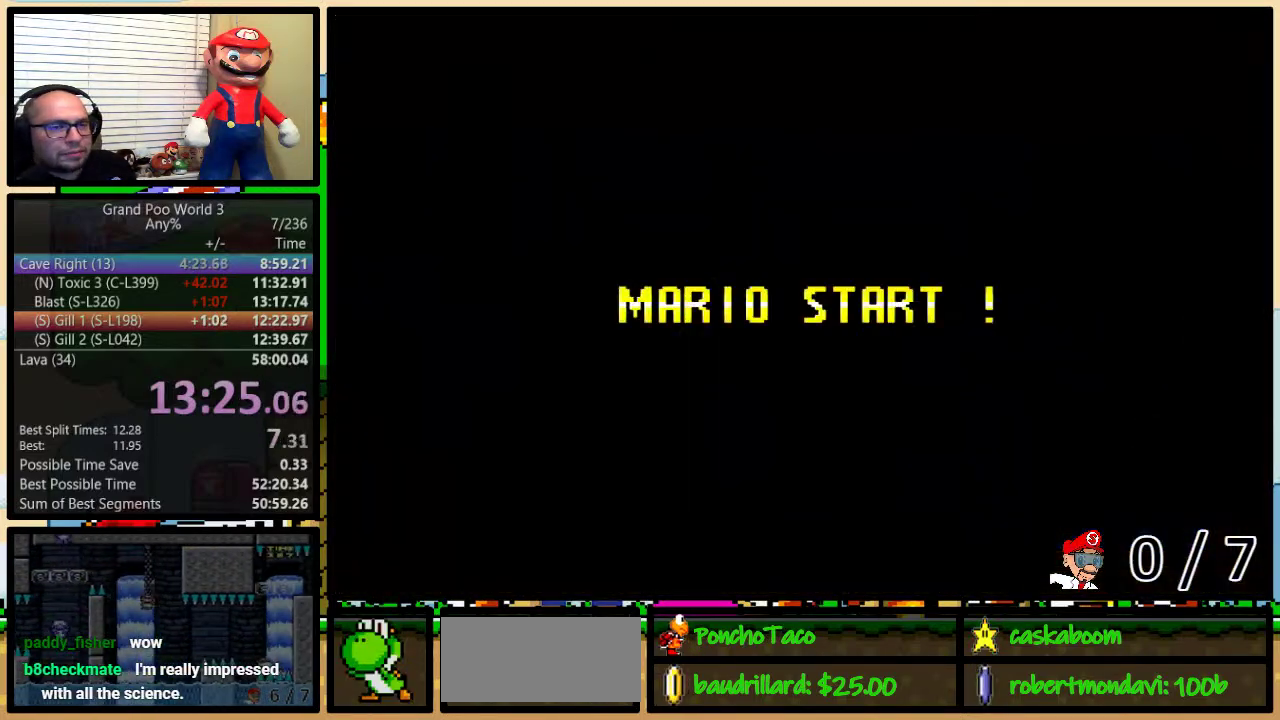
{"buttons": ["Y"], "events": [[367, "Y", "down"]]}
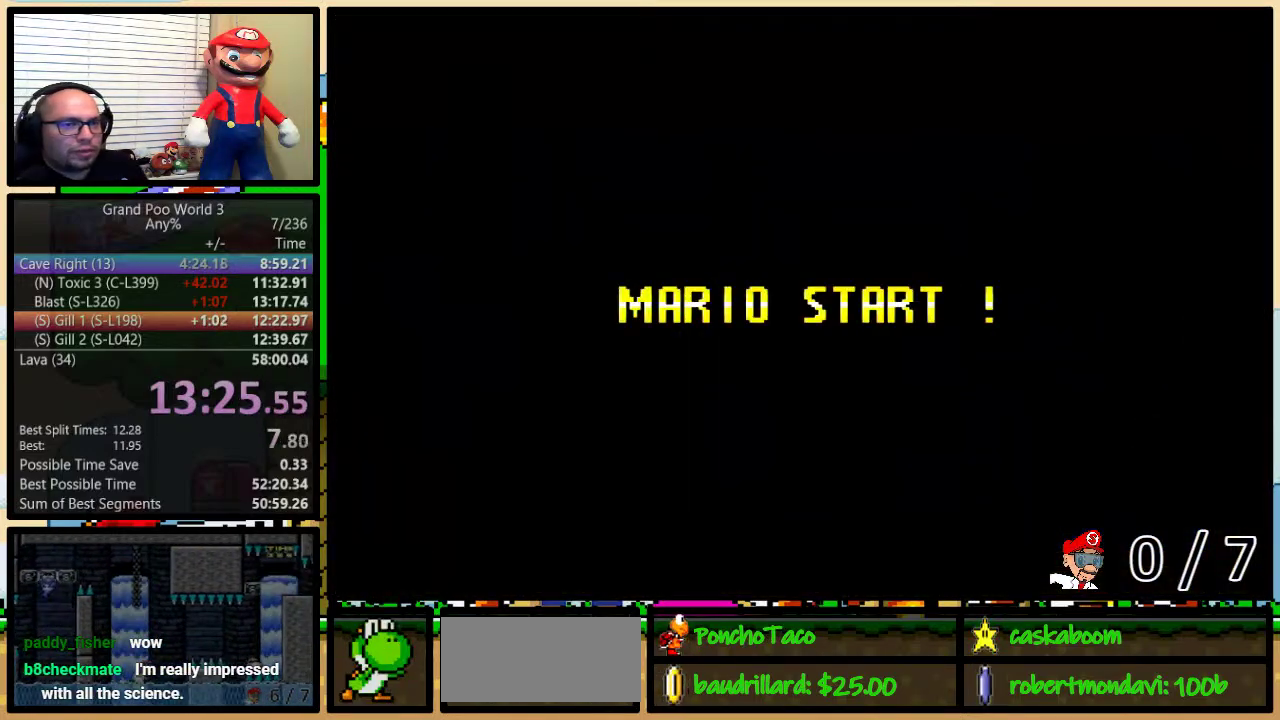
{"buttons": ["Y"], "events": [[117, "B", "down"], [484, "B", "up"]]}
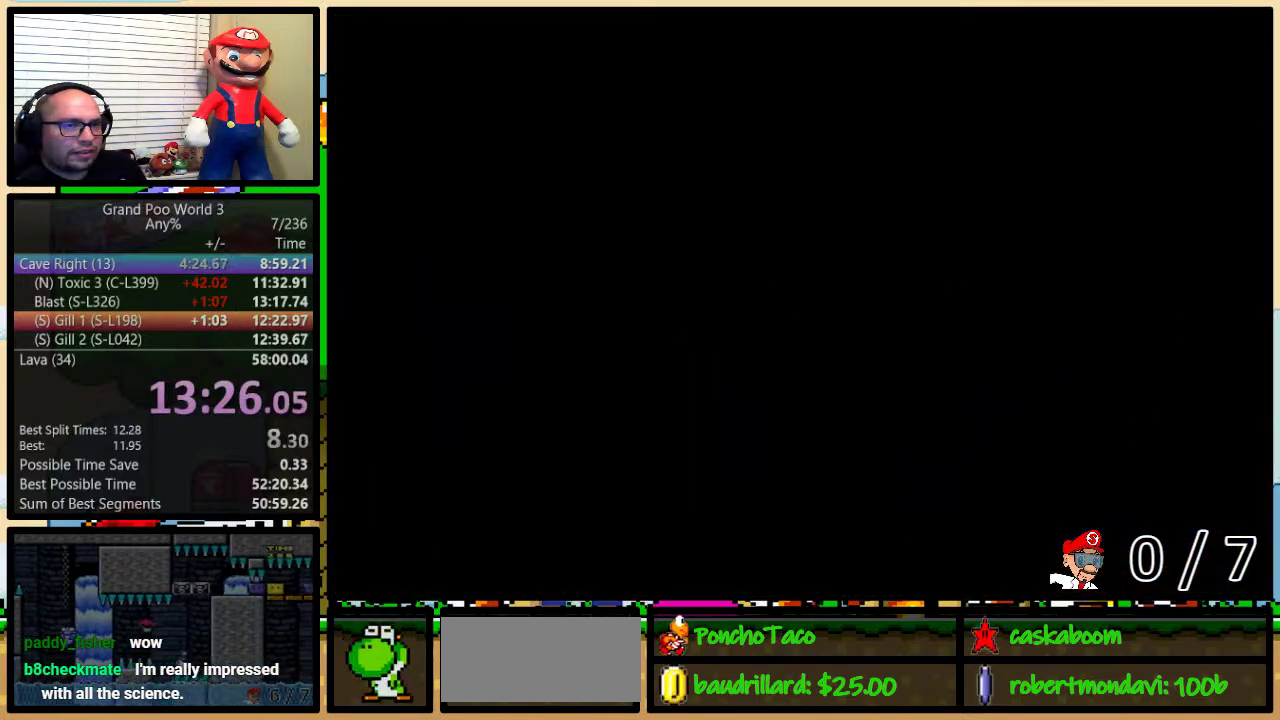
{"buttons": ["X", "DPAD_RIGHT"], "events": [[233, "Y", "up"], [334, "DPAD_RIGHT", "down"], [334, "X", "down"]]}
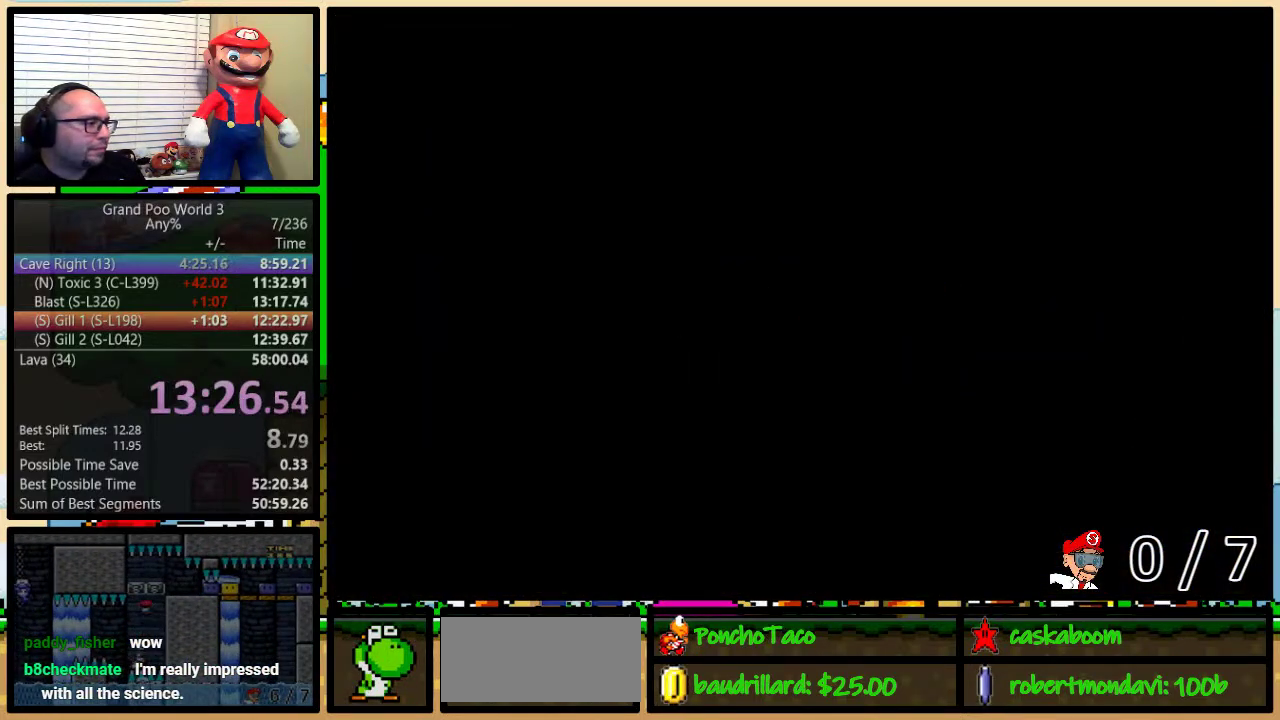
{"buttons": ["X", "DPAD_RIGHT"], "events": []}
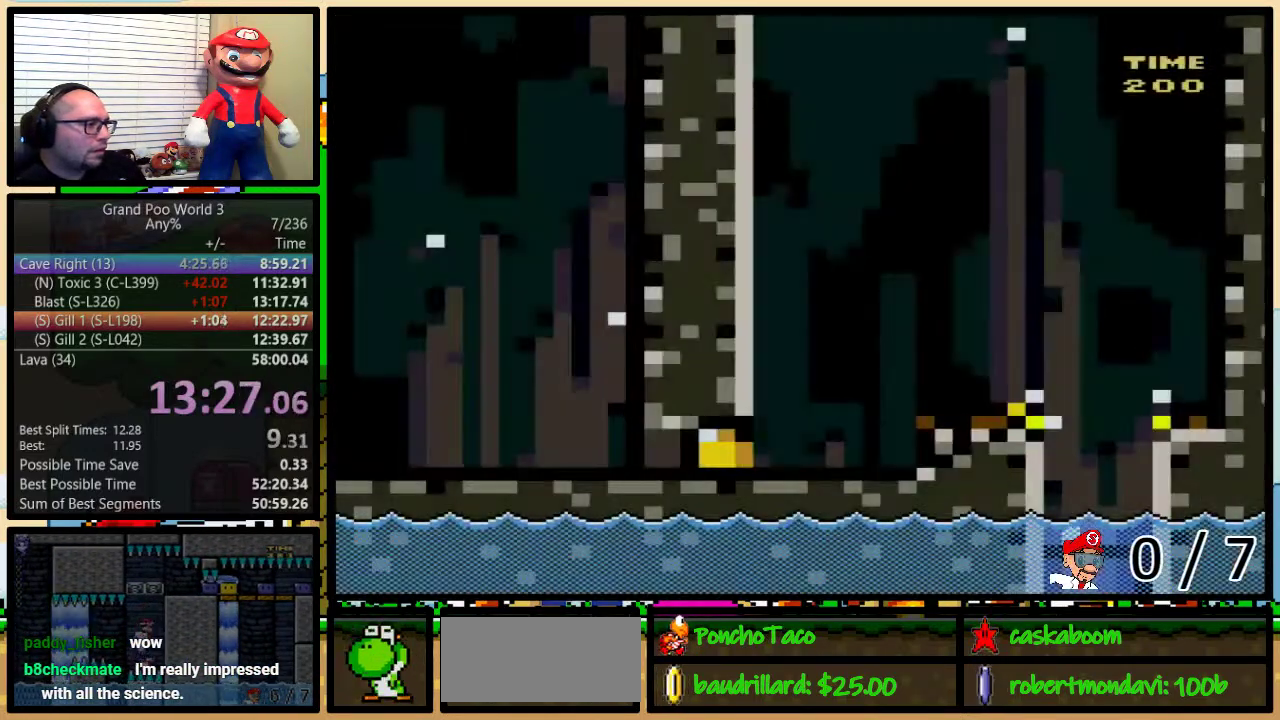
{"buttons": ["X", "DPAD_RIGHT"], "events": []}
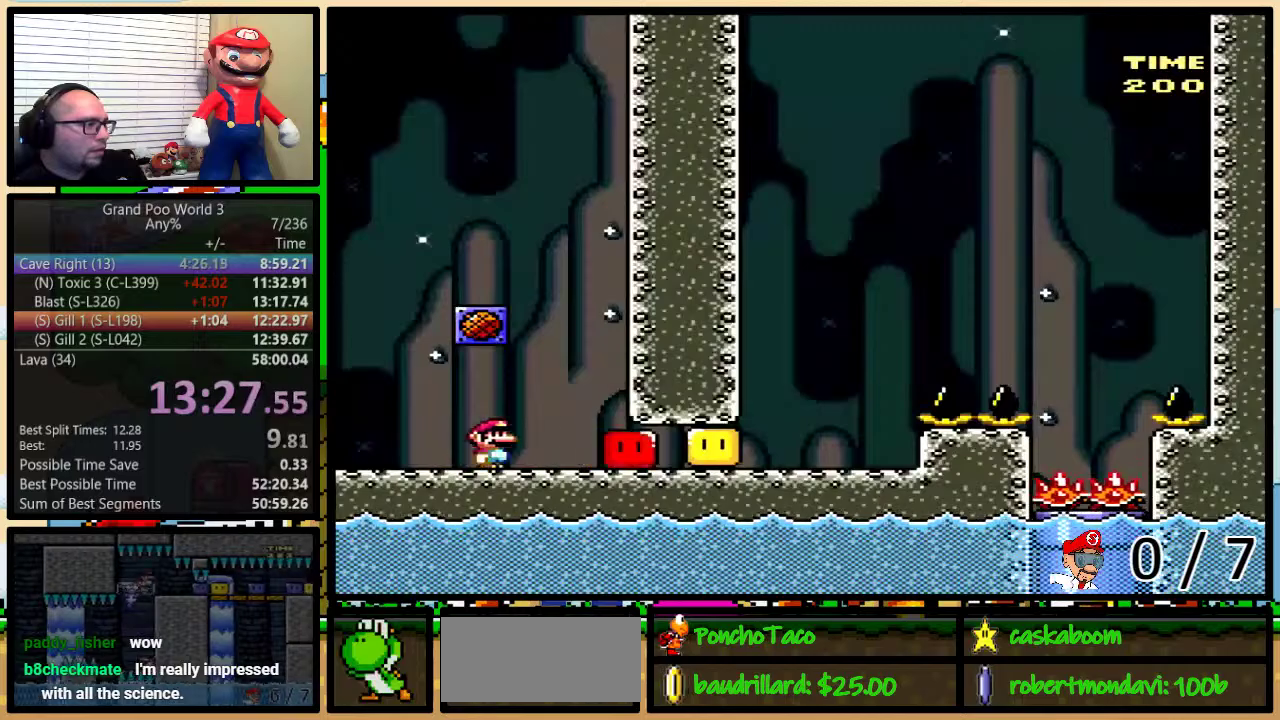
{"buttons": ["X", "DPAD_UP", "DPAD_RIGHT"], "events": [[434, "DPAD_UP", "down"]]}
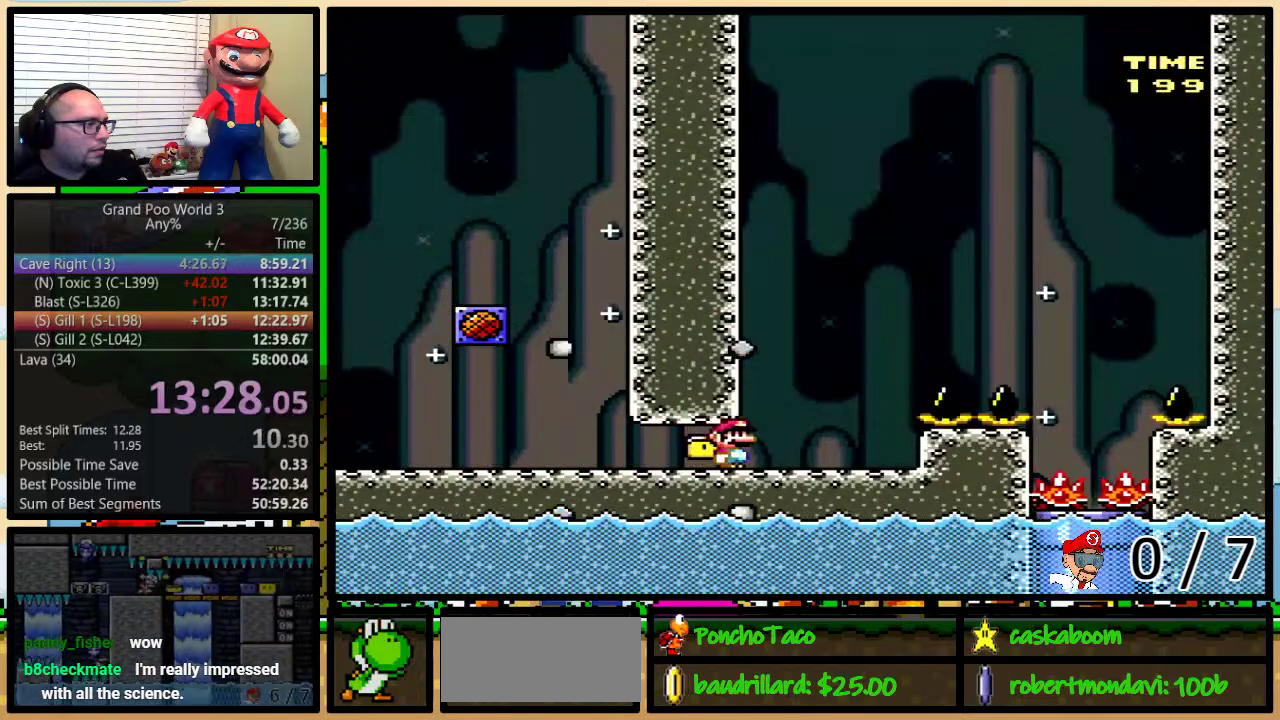
{"buttons": ["A", "X", "DPAD_UP", "DPAD_RIGHT"], "events": [[83, "A", "down"], [183, "A", "up"], [250, "A", "down"]]}
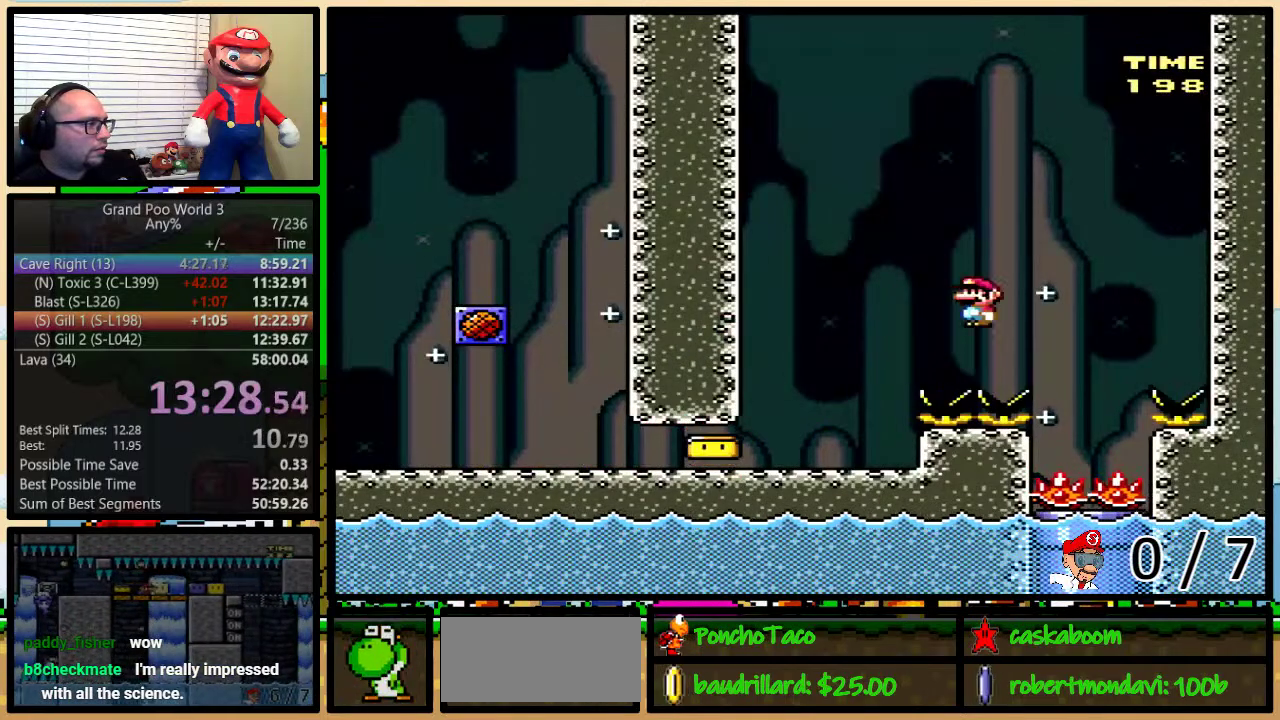
{"buttons": ["X", "DPAD_DOWN"], "events": [[151, "A", "up"], [151, "DPAD_UP", "up"], [184, "DPAD_LEFT", "down"], [184, "DPAD_RIGHT", "up"], [251, "DPAD_DOWN", "down"], [284, "DPAD_LEFT", "up"], [301, "DPAD_RIGHT", "down"], [367, "DPAD_RIGHT", "up"]]}
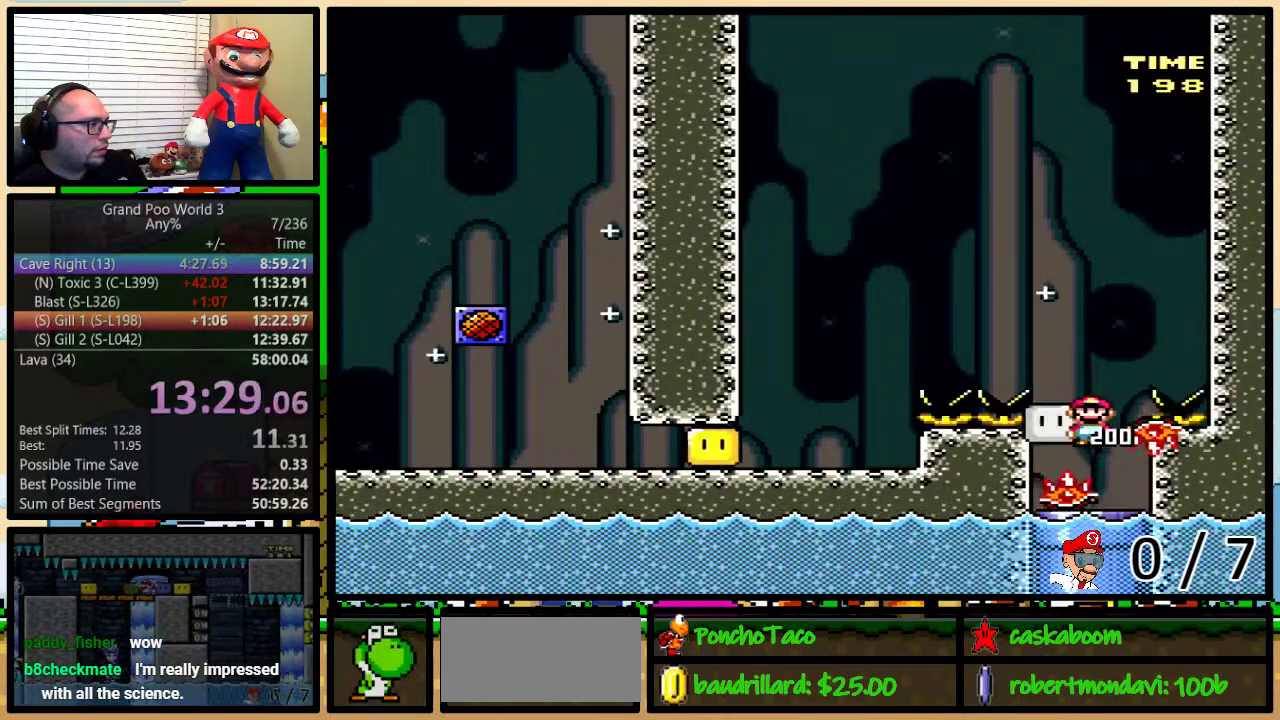
{"buttons": ["X", "DPAD_DOWN"], "events": [[50, "DPAD_LEFT", "down"], [100, "DPAD_DOWN", "up"], [167, "DPAD_DOWN", "down"], [200, "DPAD_LEFT", "up"], [200, "DPAD_RIGHT", "down"], [384, "DPAD_RIGHT", "up"], [417, "DPAD_LEFT", "down"], [500, "DPAD_LEFT", "up"]]}
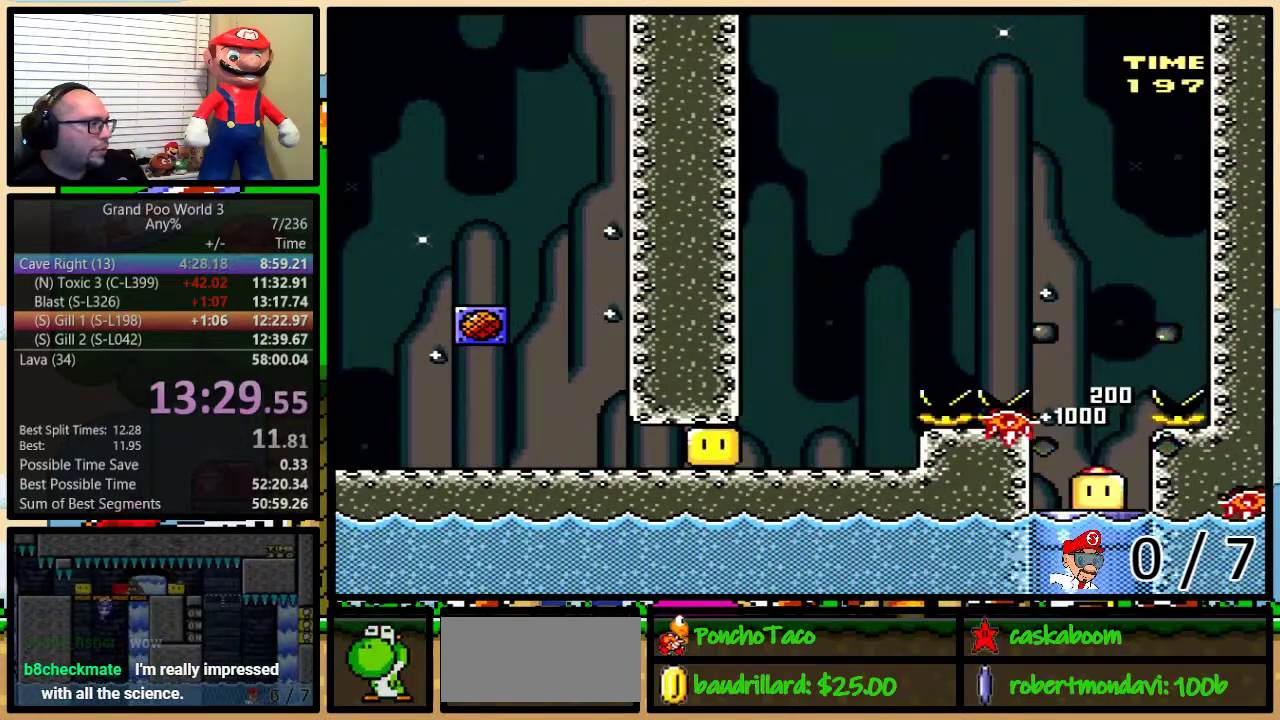
{"buttons": [], "events": [[267, "DPAD_DOWN", "up"], [451, "X", "up"]]}
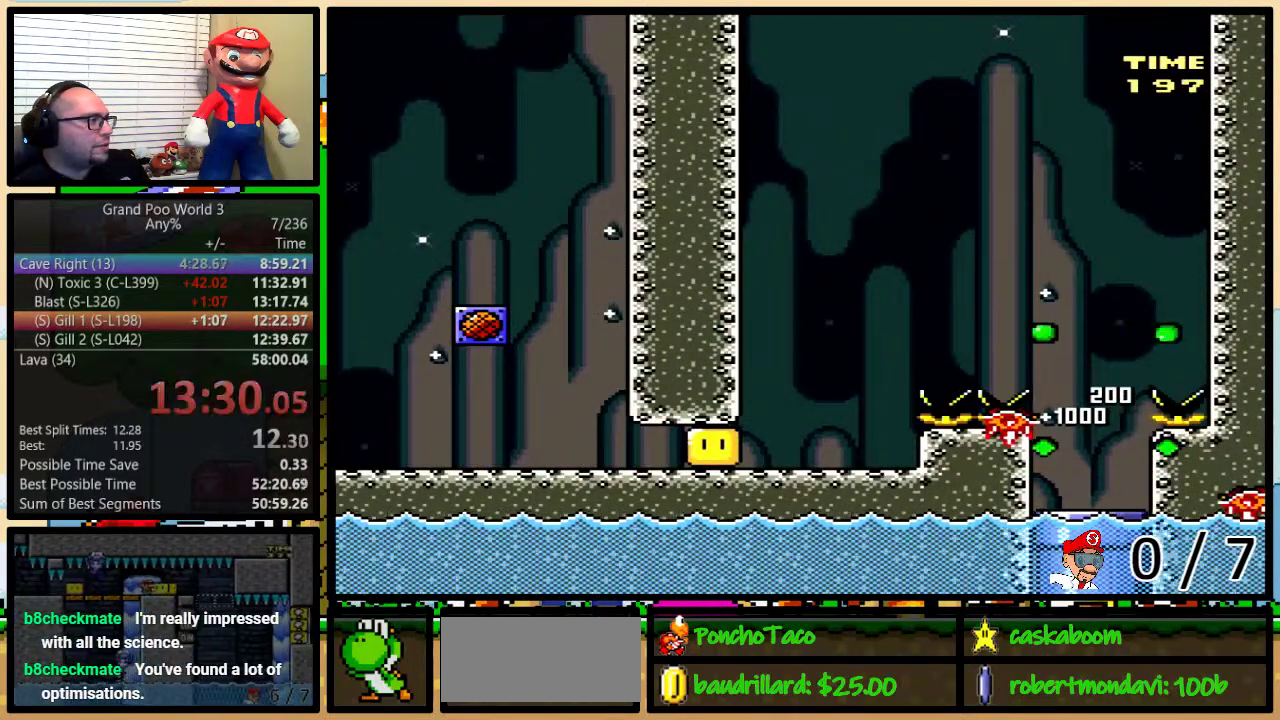
{"buttons": [], "events": []}
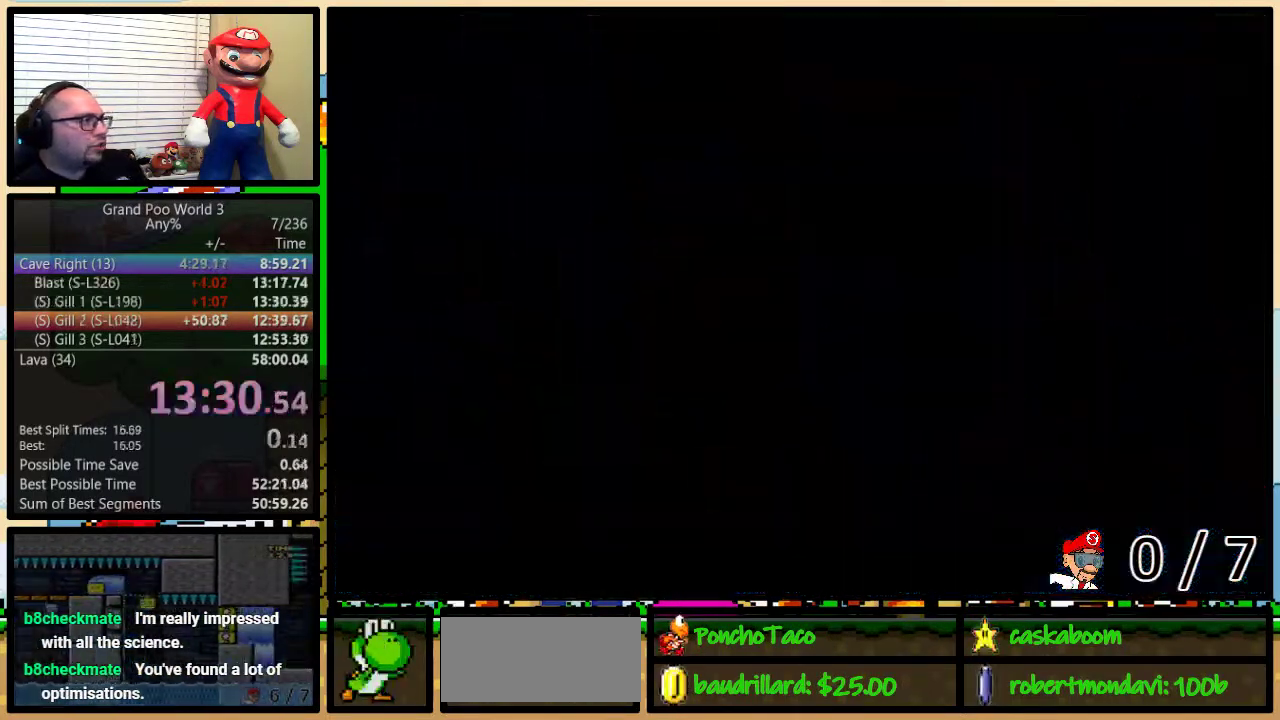
{"buttons": ["Y"], "events": [[401, "Y", "down"]]}
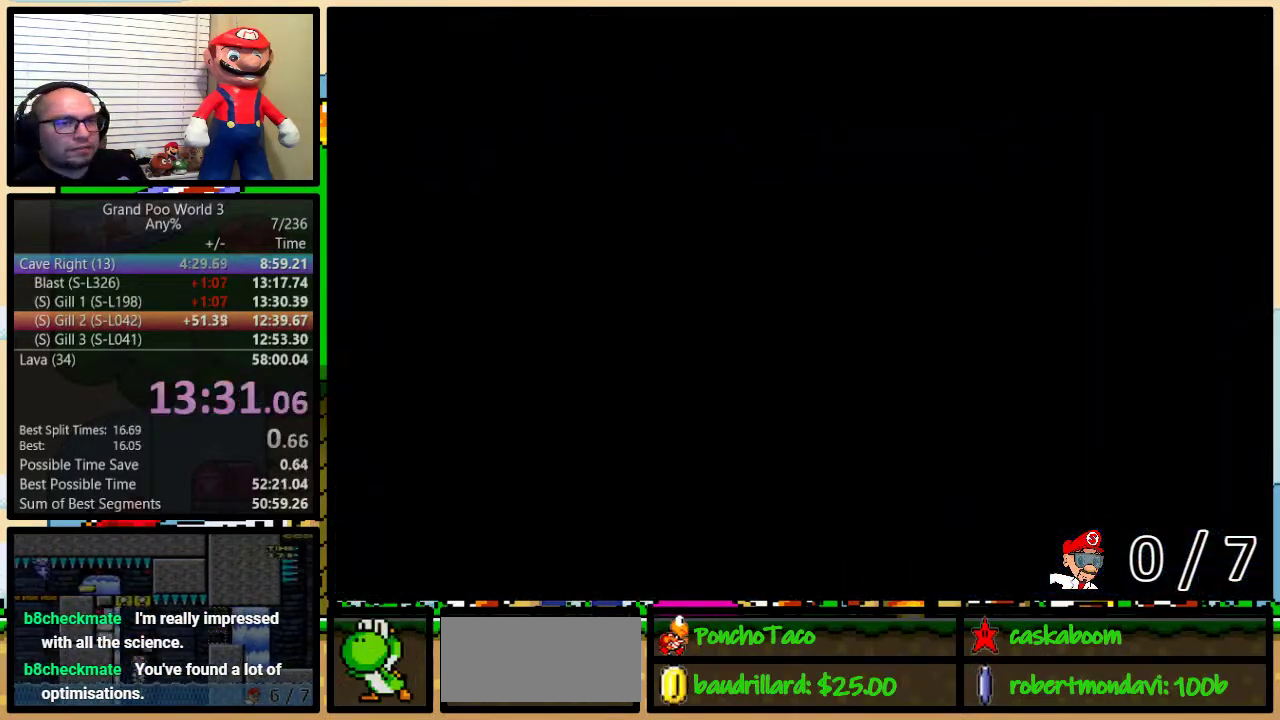
{"buttons": ["Y"], "events": []}
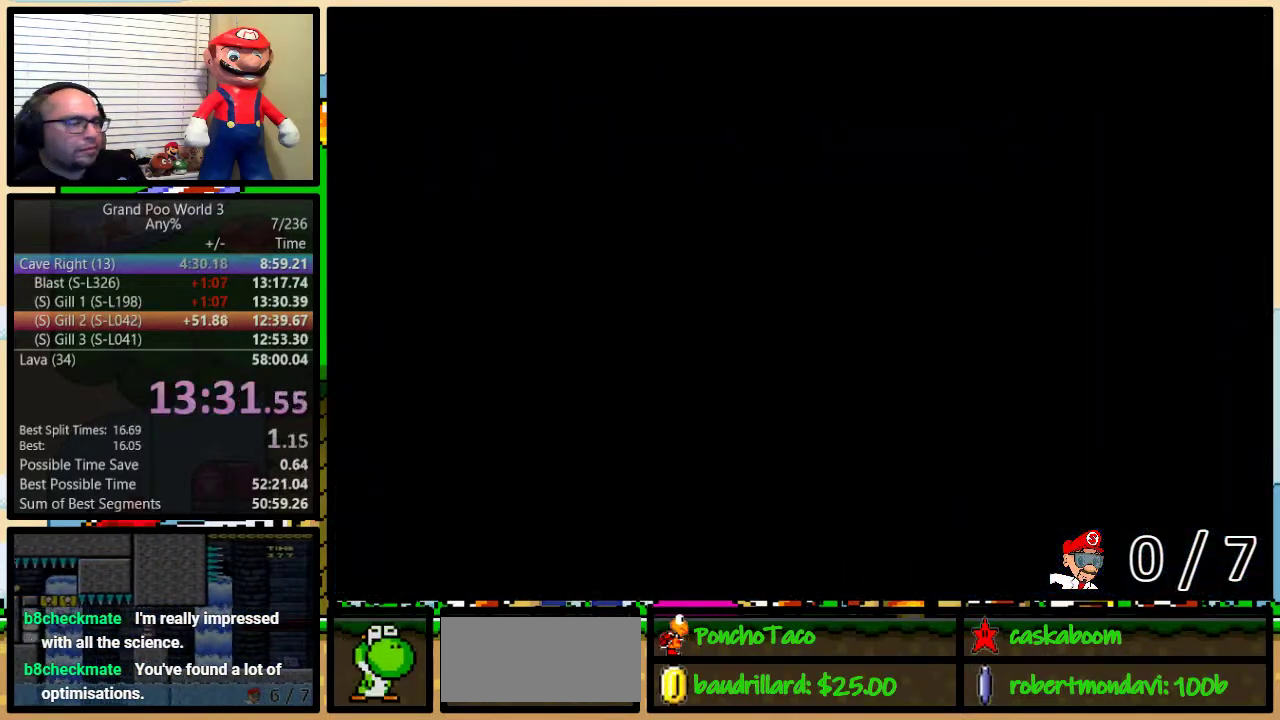
{"buttons": ["Y", "DPAD_RIGHT"], "events": [[468, "DPAD_RIGHT", "down"]]}
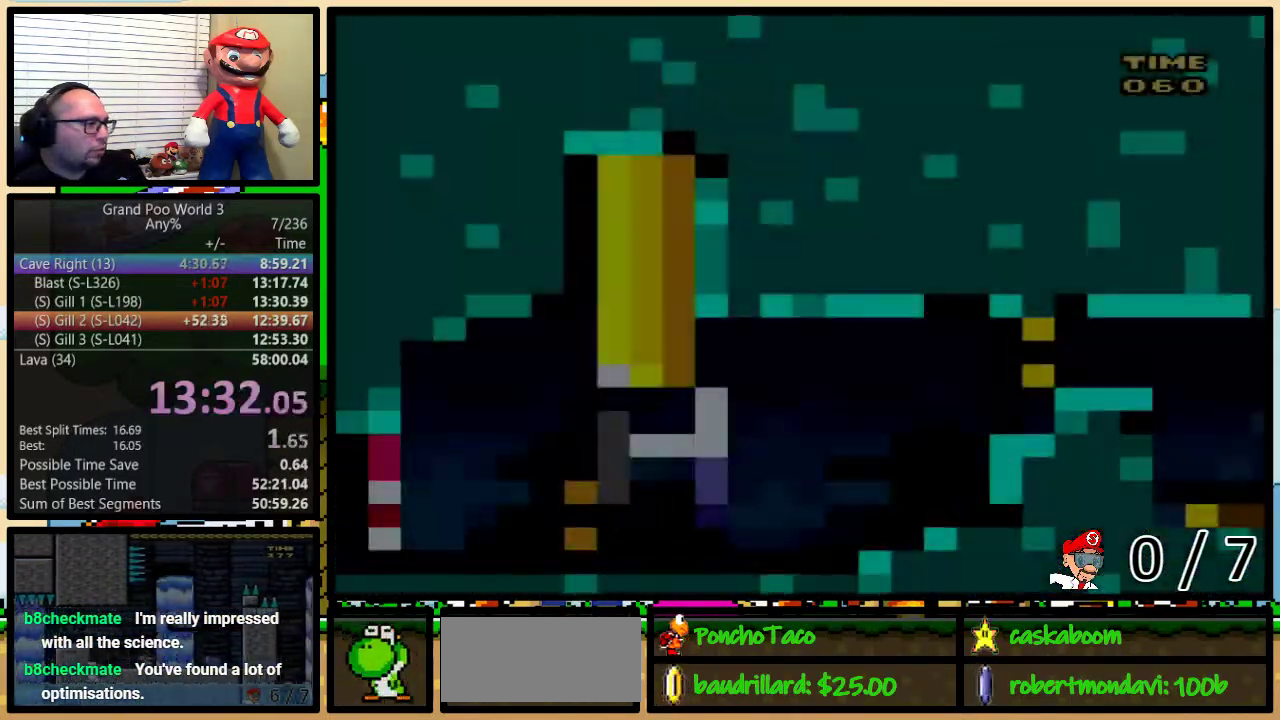
{"buttons": ["Y", "DPAD_RIGHT"], "events": []}
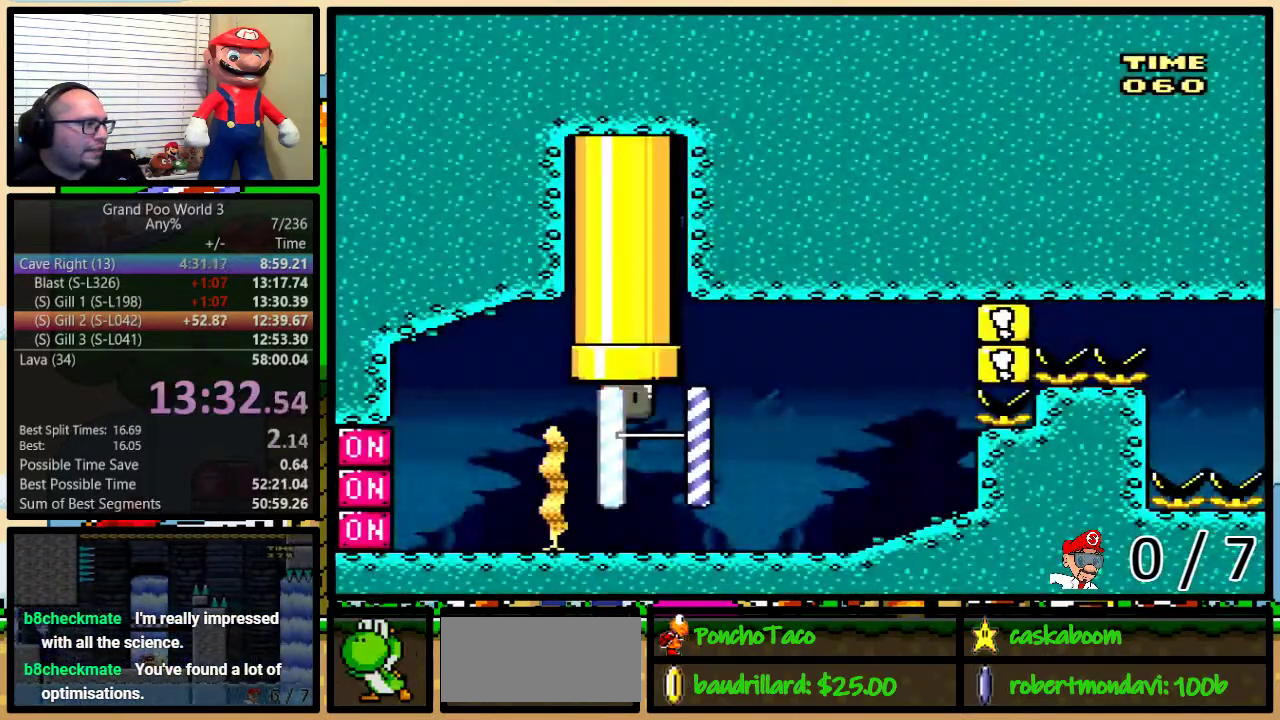
{"buttons": ["B", "Y", "DPAD_UP", "DPAD_RIGHT"]}
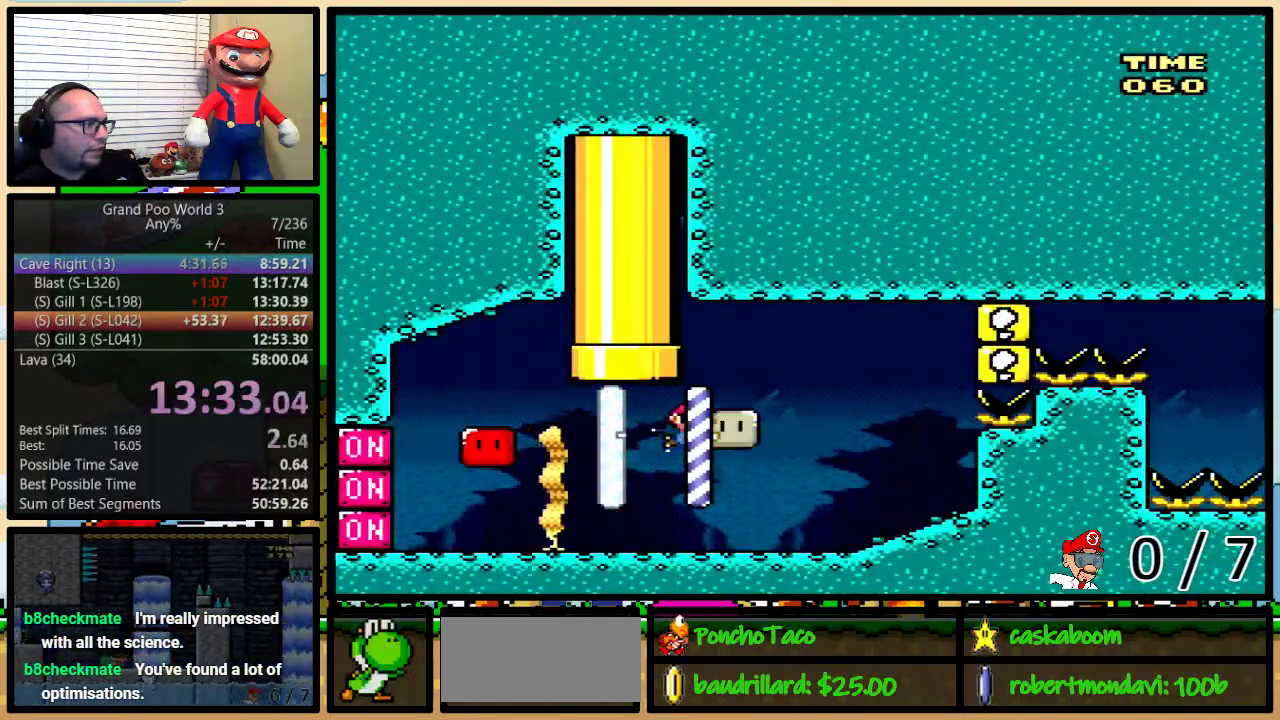
{"buttons": ["Y", "DPAD_RIGHT"], "events": [[417, "B", "up"], [484, "DPAD_UP", "up"]]}
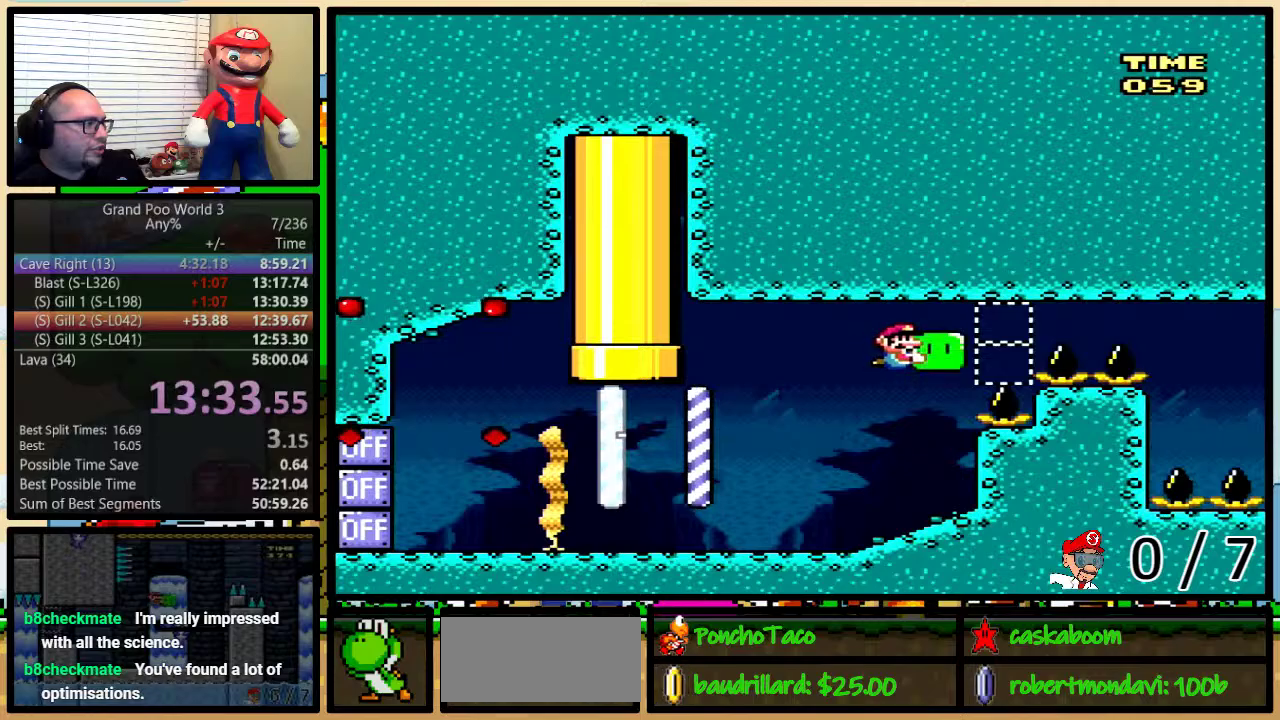
{"buttons": ["Y", "DPAD_RIGHT"], "events": []}
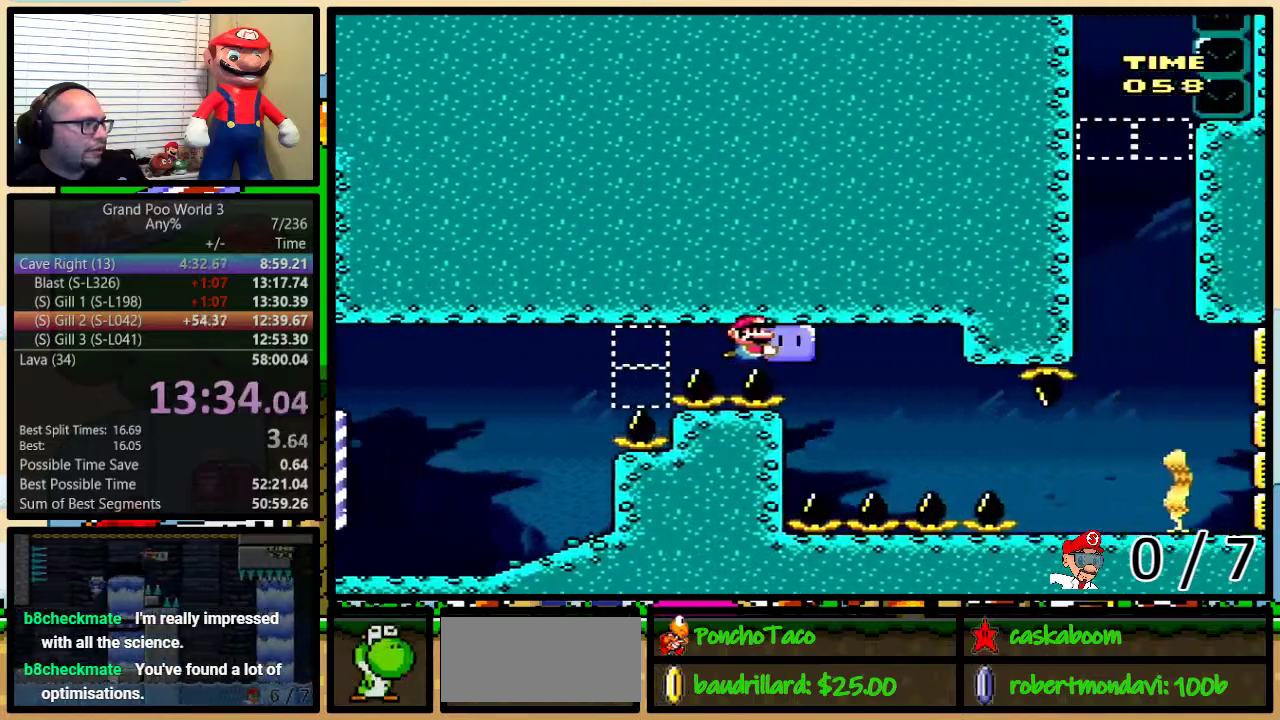
{"buttons": ["Y", "DPAD_DOWN", "DPAD_RIGHT"], "events": [[133, "DPAD_DOWN", "down"], [167, "DPAD_RIGHT", "up"], [200, "DPAD_LEFT", "down"], [450, "DPAD_LEFT", "up"], [467, "DPAD_RIGHT", "down"]]}
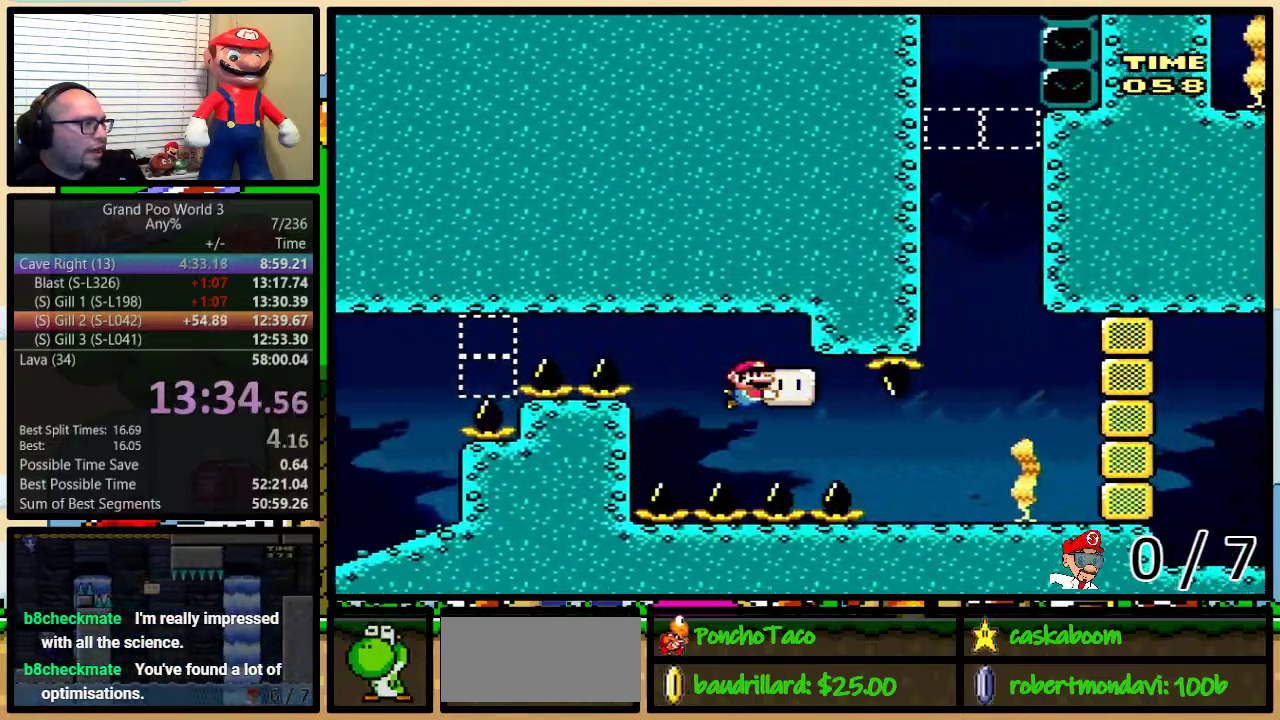
{"buttons": ["Y", "DPAD_RIGHT"], "events": [[34, "DPAD_DOWN", "up"]]}
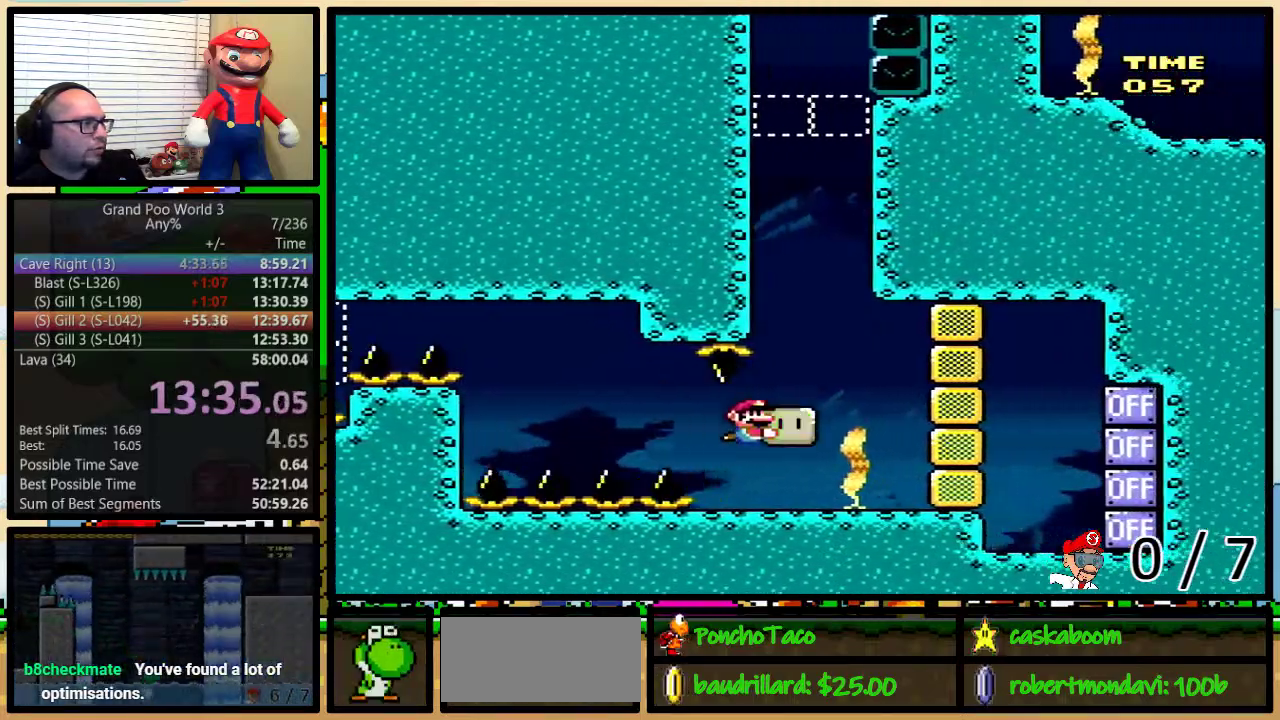
{"buttons": ["B", "DPAD_UP", "DPAD_LEFT"], "events": [[17, "DPAD_RIGHT", "up"], [50, "Y", "up"], [117, "B", "down"], [150, "DPAD_LEFT", "down"], [150, "DPAD_UP", "down"], [167, "B", "up"], [234, "B", "down"], [300, "B", "up"], [450, "B", "down"]]}